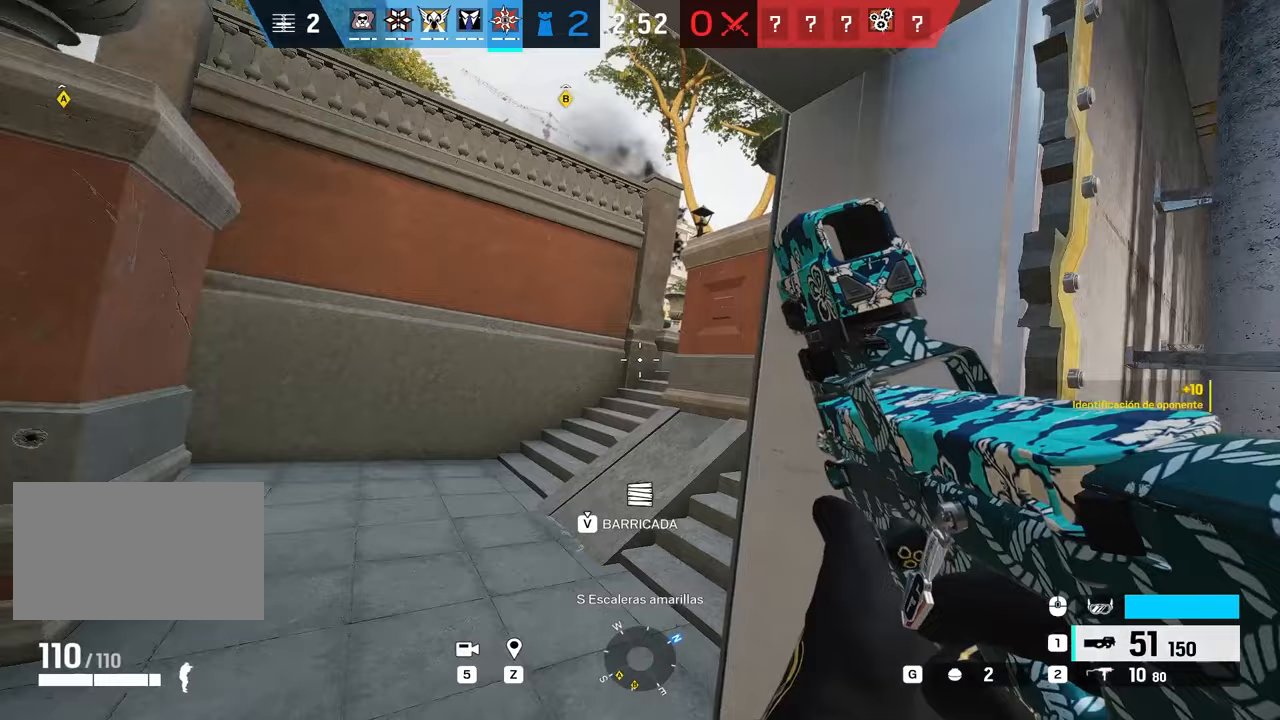
Gameplay with keyboard and mouse; each line is a JSON object with the keys and mouse buttons held at the frame after it. "events" lists presses ("down") and releases ("up") of "1", "2", "3", "4", "5", "a", "alt", "b", "c", "ctrl", "d", "e", "f", "g", "q", "r", "s", "shift", "space", "t", "tab", "tilde", "v", "w", "x", "z", "mouse_left", "mouse_wheel", "mouse_right", "mouse_mb4" and "mouse_mb5" between this image and that frame as [ms after this image, input, new state], when the widget could be followed in between. "mouse_left", "mouse_wheel", "mouse_right", "mouse_mb4", "mouse_mb5" = the "left", "wheel", "right", "mb4", "mb5" buttons of the "mouse" list. No other keys are recorded. "wheel" means that the mouse wheel is clicked or scrolled. Mouse movement is not recorded.
{"keys": [], "mouse": [], "events": []}
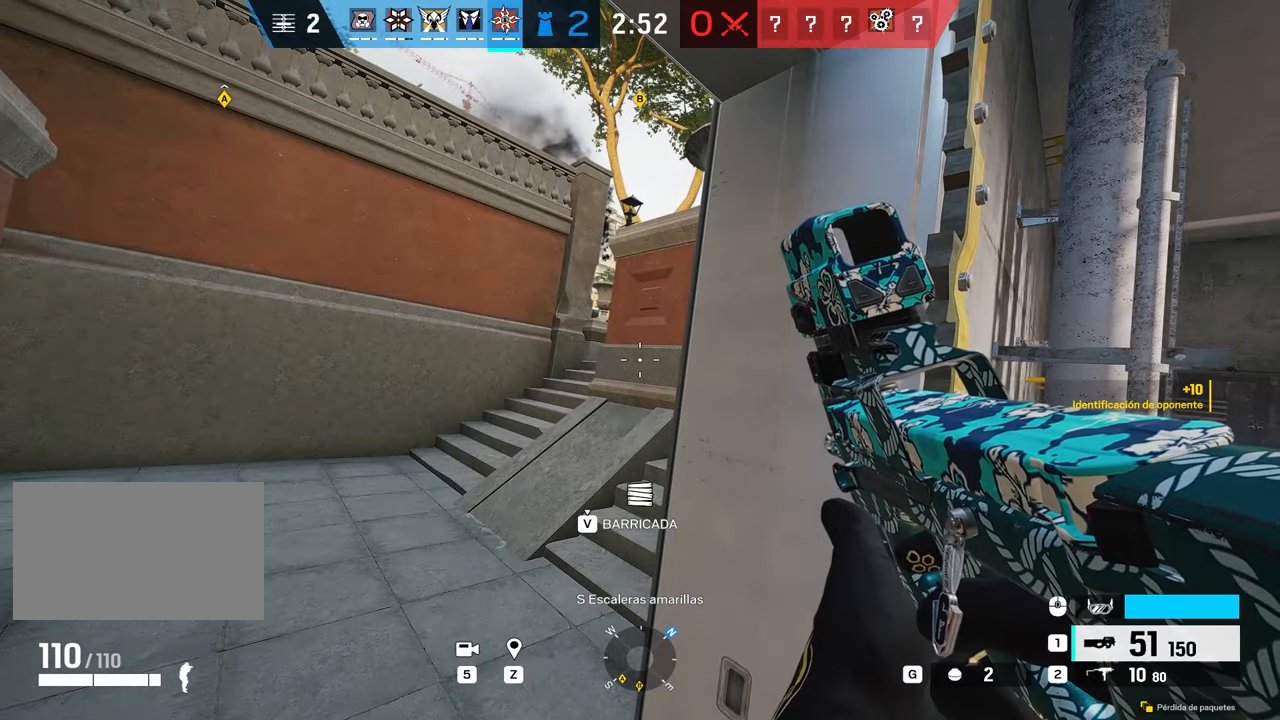
{"keys": ["a", "shift", "w"], "mouse": [], "events": [[383, "a", "down"], [400, "w", "down"], [417, "shift", "down"]]}
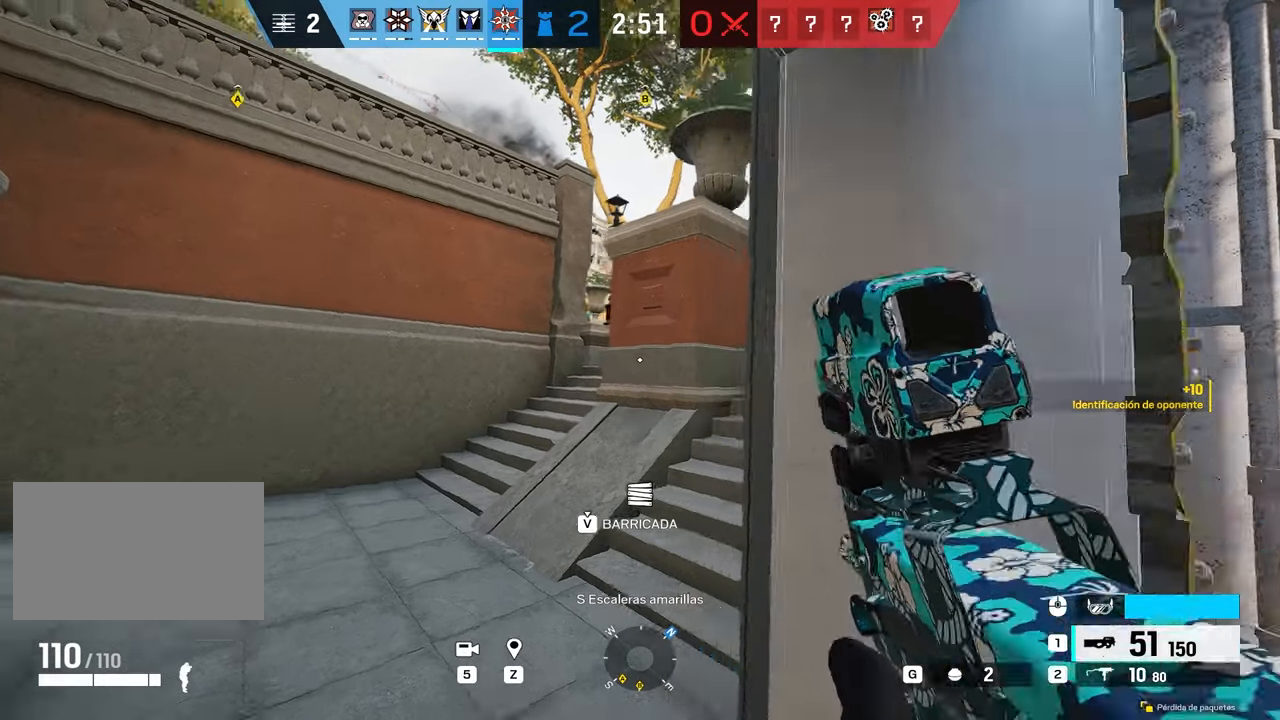
{"keys": ["d", "shift", "w"], "mouse": [], "events": [[100, "a", "up"], [434, "d", "down"]]}
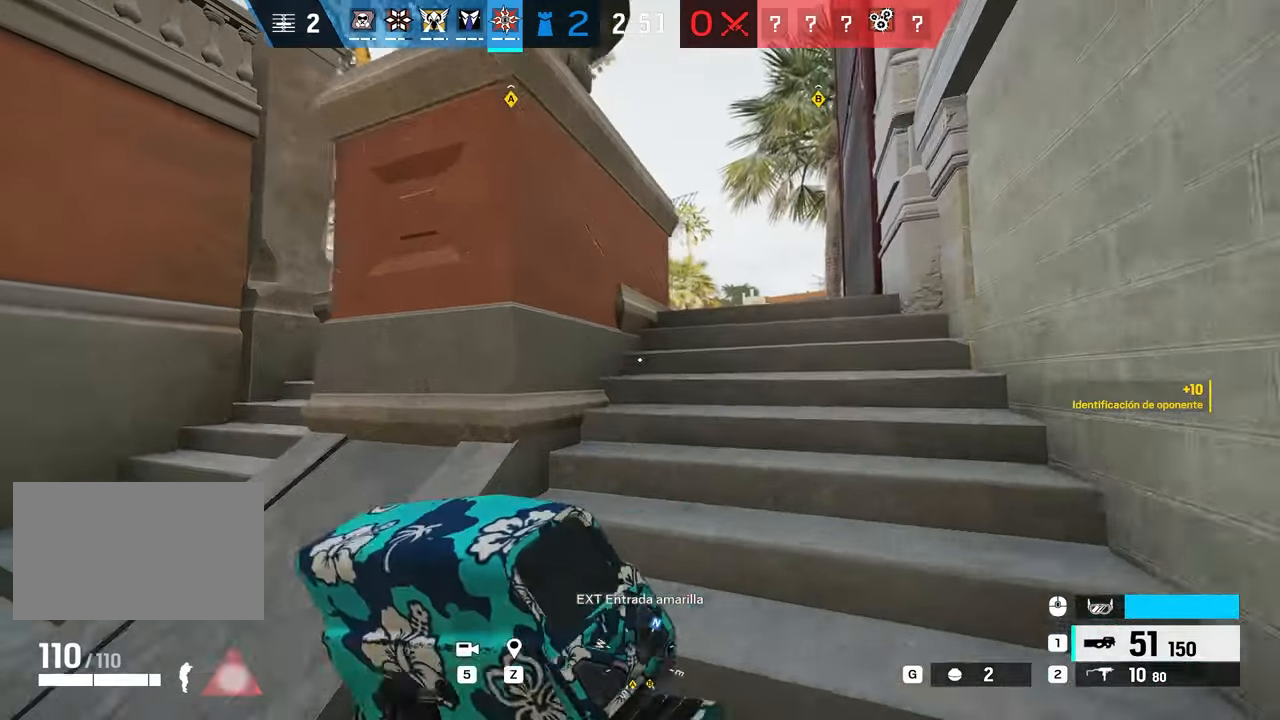
{"keys": ["d", "shift", "w"], "mouse": [], "events": []}
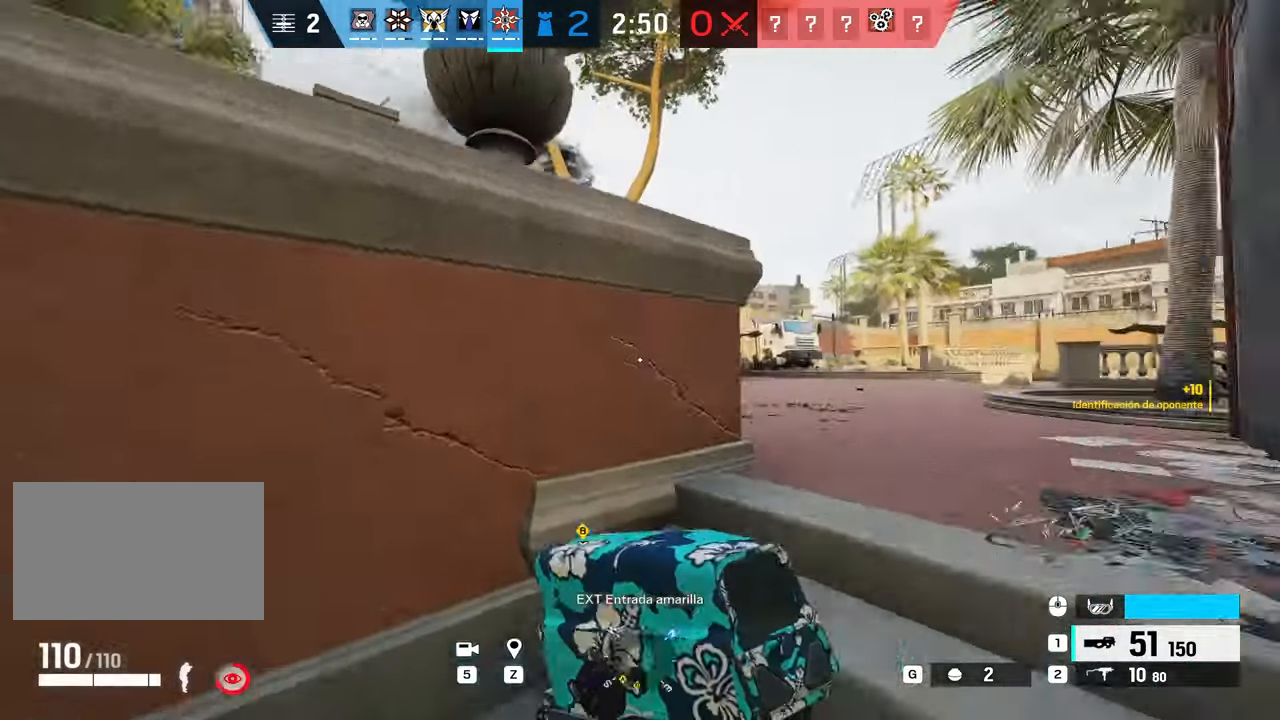
{"keys": ["d"], "mouse": ["right"], "events": [[184, "shift", "up"], [184, "w", "up"], [234, "e", "down"], [367, "e", "up"], [450, "mouse_right", "down"]]}
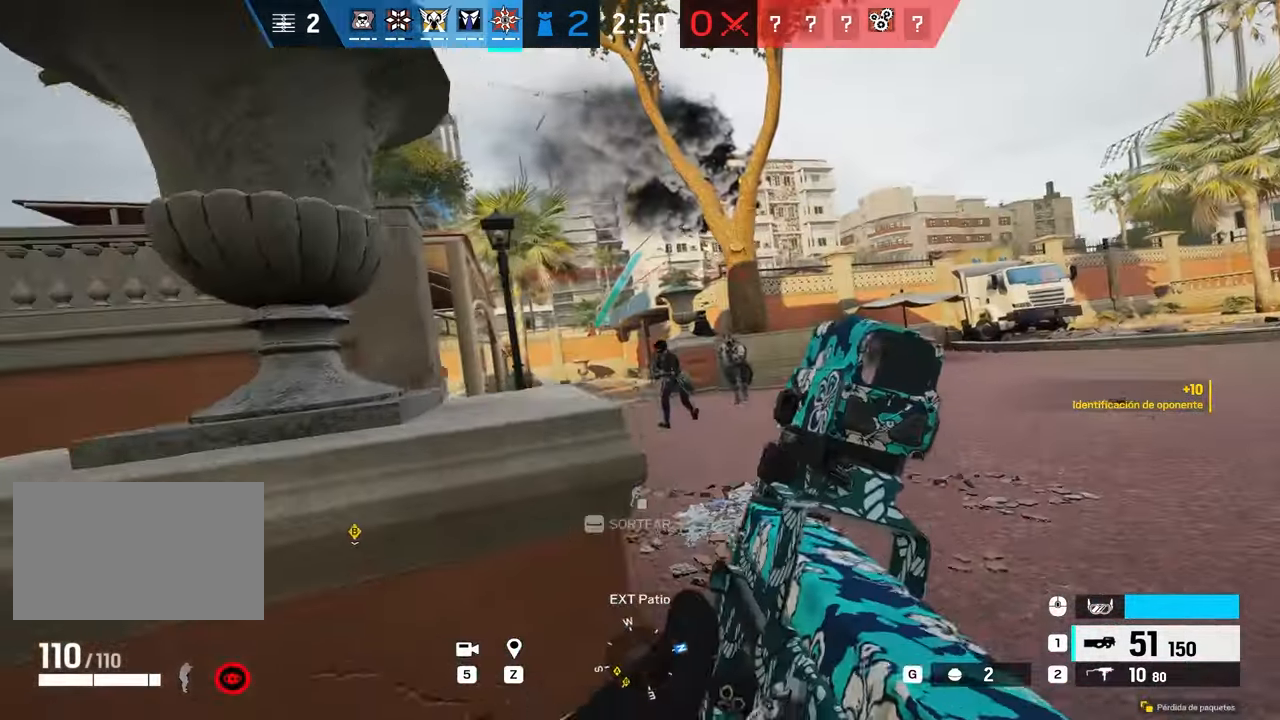
{"keys": ["a"], "mouse": ["left", "right"], "events": [[150, "d", "up"], [150, "mouse_left", "down"], [183, "a", "down"], [233, "e", "down"], [333, "e", "up"]]}
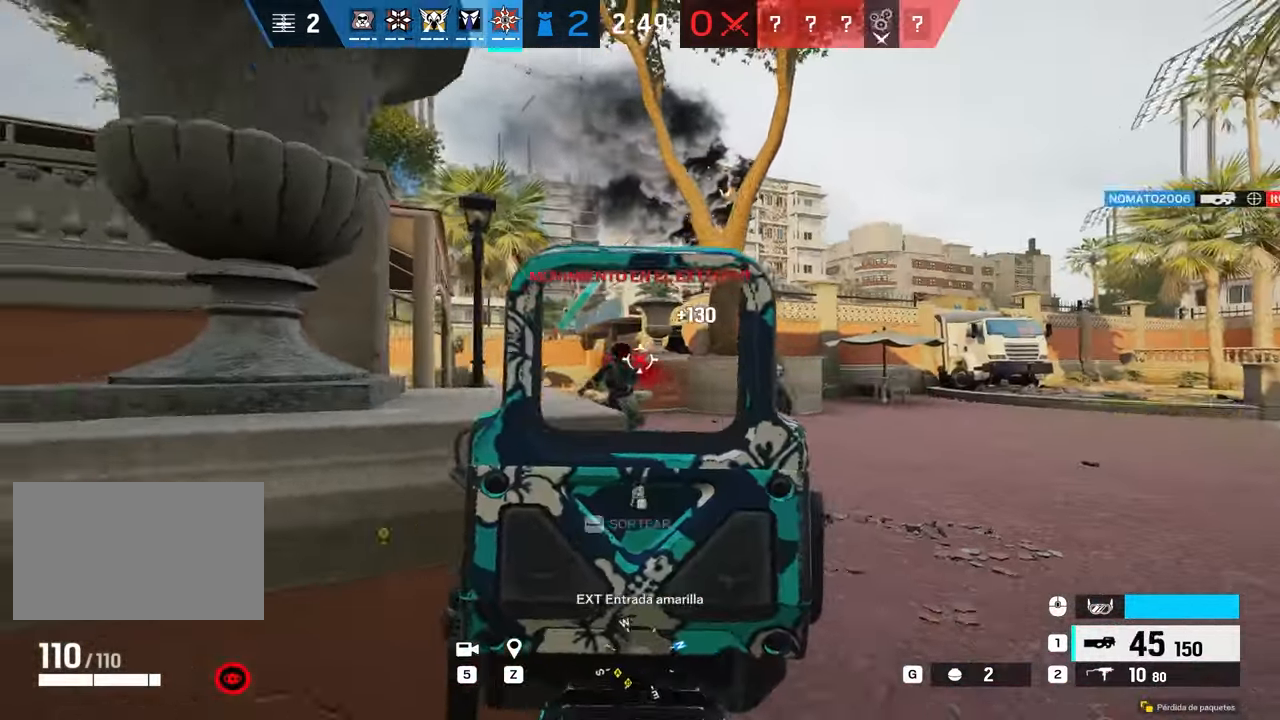
{"keys": ["a"], "mouse": ["left", "right"], "events": [[83, "a", "up"], [83, "d", "down"], [267, "c", "down"], [267, "e", "down"], [350, "c", "up"], [384, "d", "up"], [384, "e", "up"], [450, "a", "down"]]}
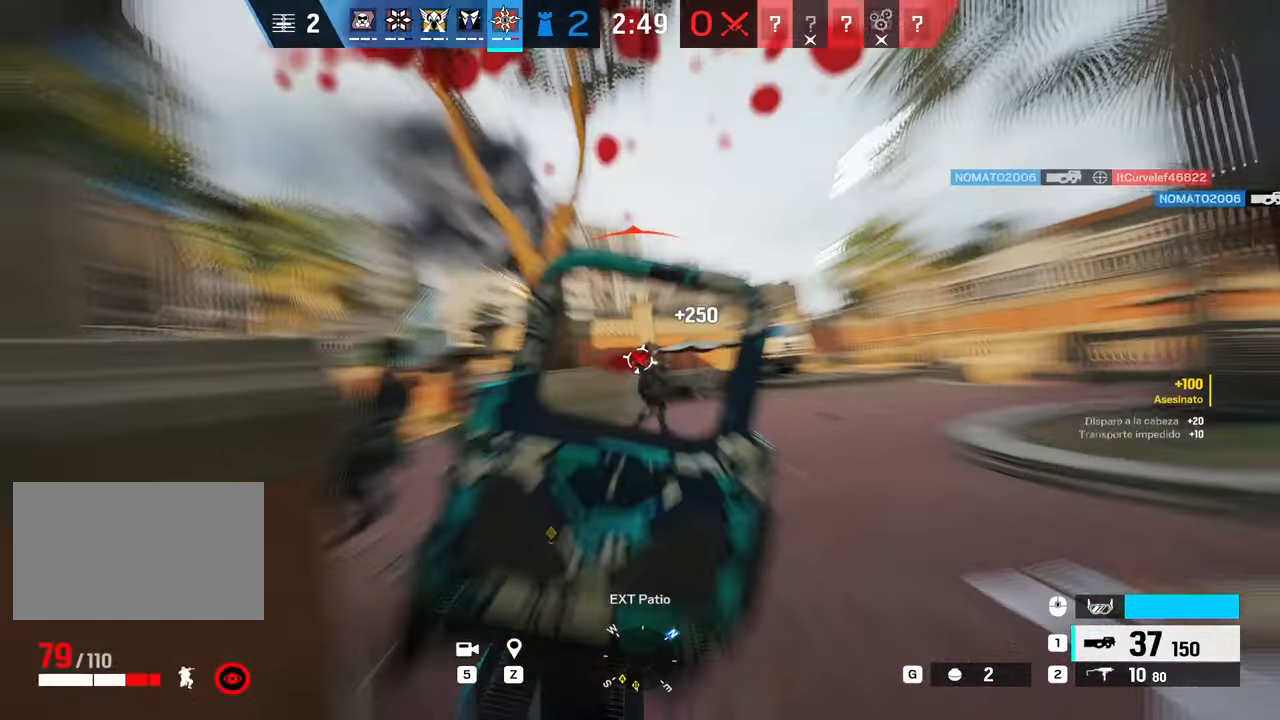
{"keys": ["a", "shift", "w"], "mouse": [], "events": [[33, "c", "down"], [33, "e", "down"], [133, "c", "up"], [133, "e", "up"], [216, "mouse_left", "up"], [216, "mouse_right", "up"], [283, "shift", "down"], [283, "w", "down"]]}
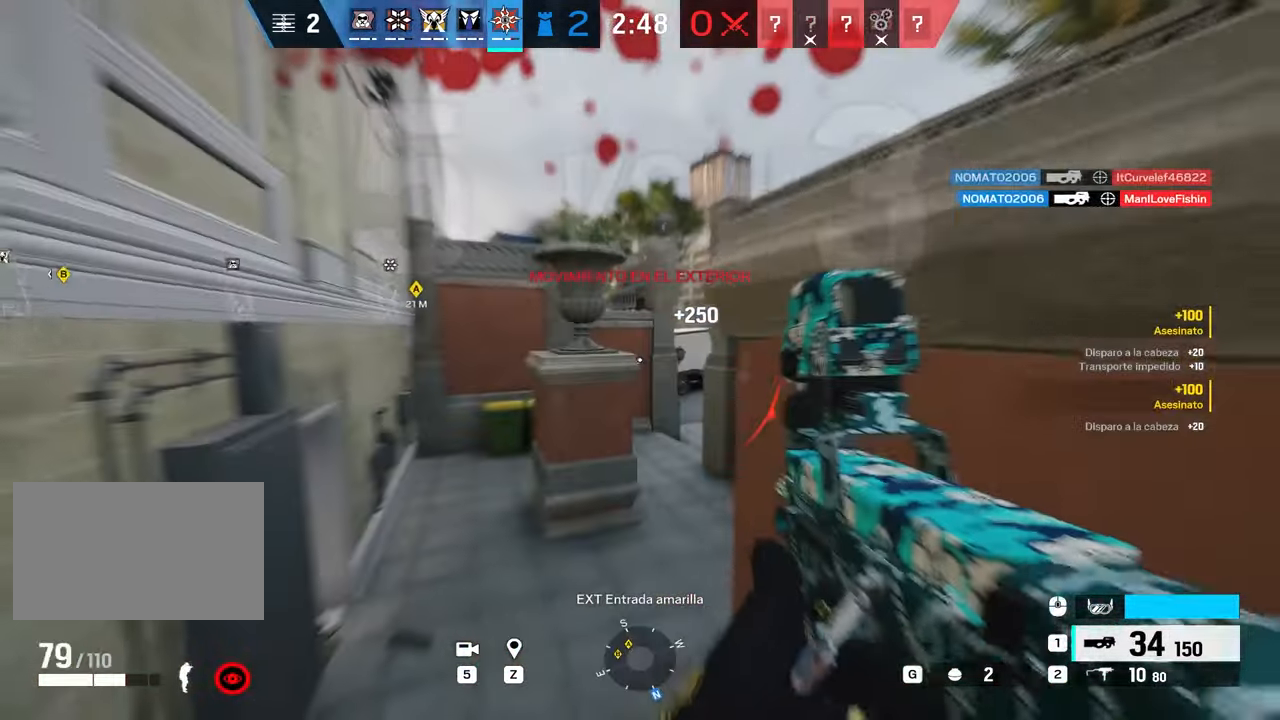
{"keys": ["shift", "w"], "mouse": [], "events": [[50, "a", "up"]]}
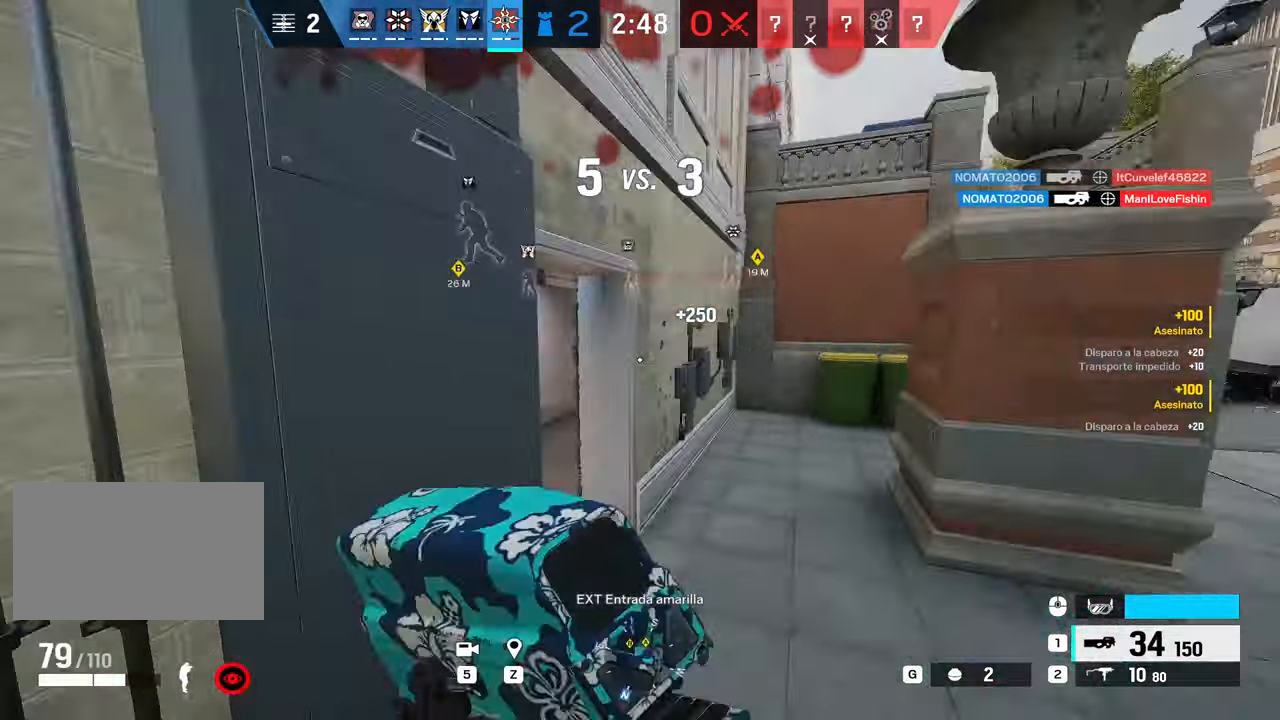
{"keys": ["a", "shift", "w"], "mouse": []}